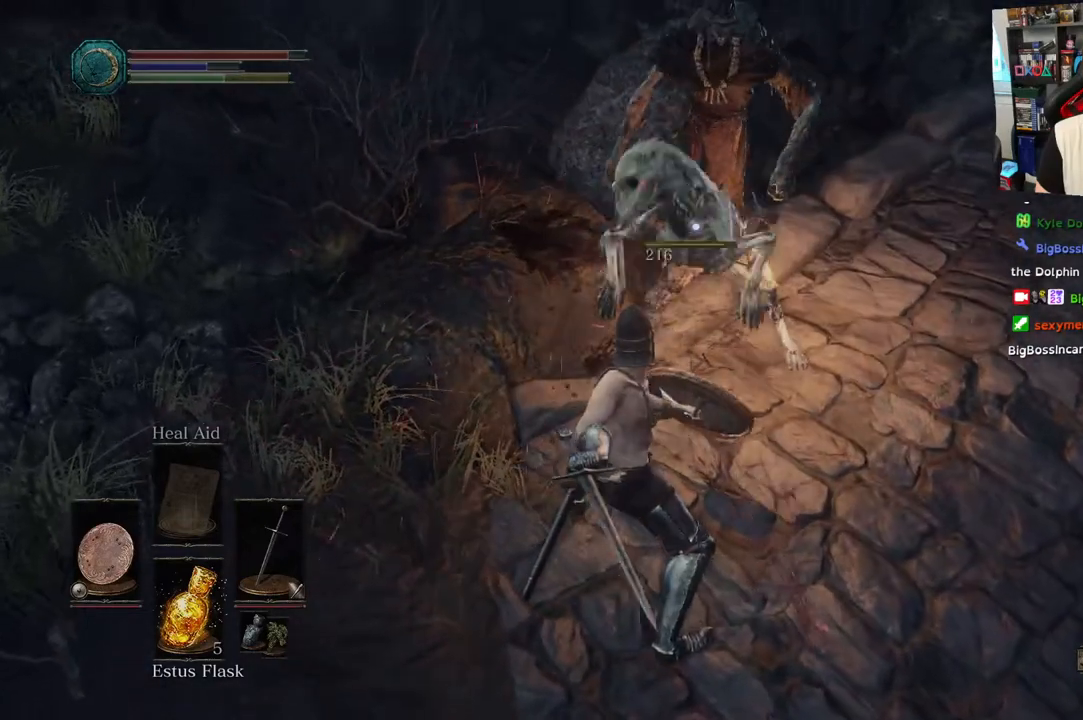
Gameplay with a controller (PlayStation layout); each line is a JSON object with the inputs held at the frame after it (dt_ms = milliseconds from this image to that frame). "events" lists button and stick changes between this image and that frame as [ms after this image, input, new state], when the widget could be followed in between.
{"dt_ms": 500, "buttons": [], "left_stick": "center", "right_stick": "center", "events": [[17, "R1", "up"], [267, "L2", "down"], [317, "L2", "up"]]}
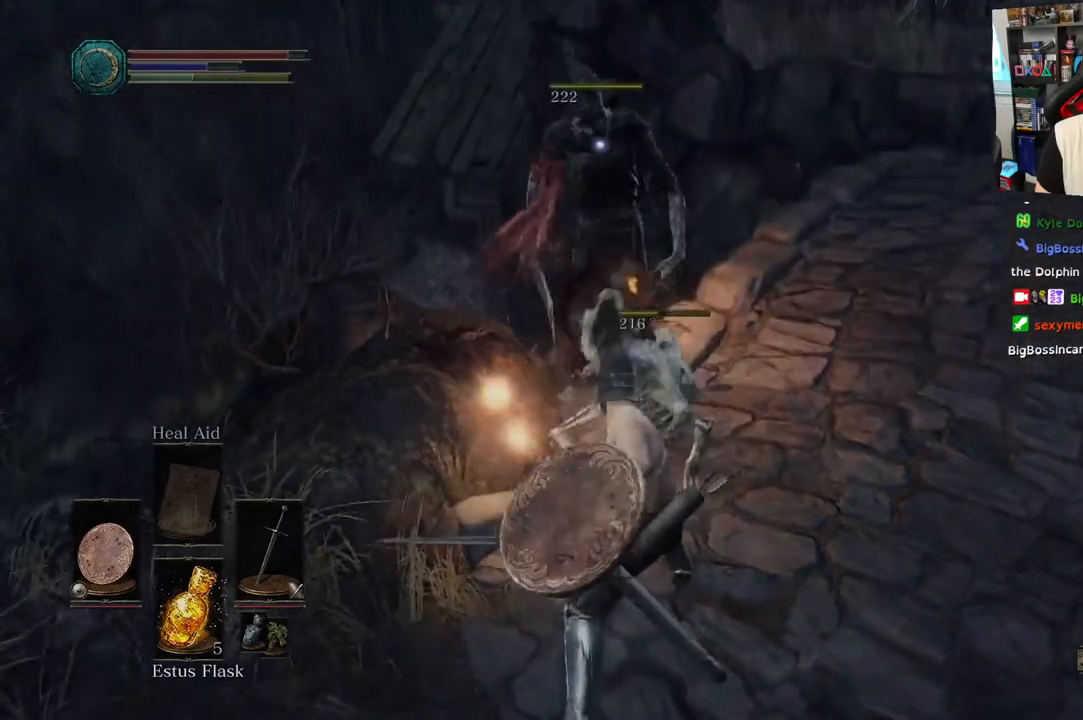
{"dt_ms": 500, "buttons": ["L1", "L2"], "left_stick": "down", "right_stick": "center", "events": [[183, "left_stick", "down"], [317, "L1", "down"], [317, "L2", "down"]]}
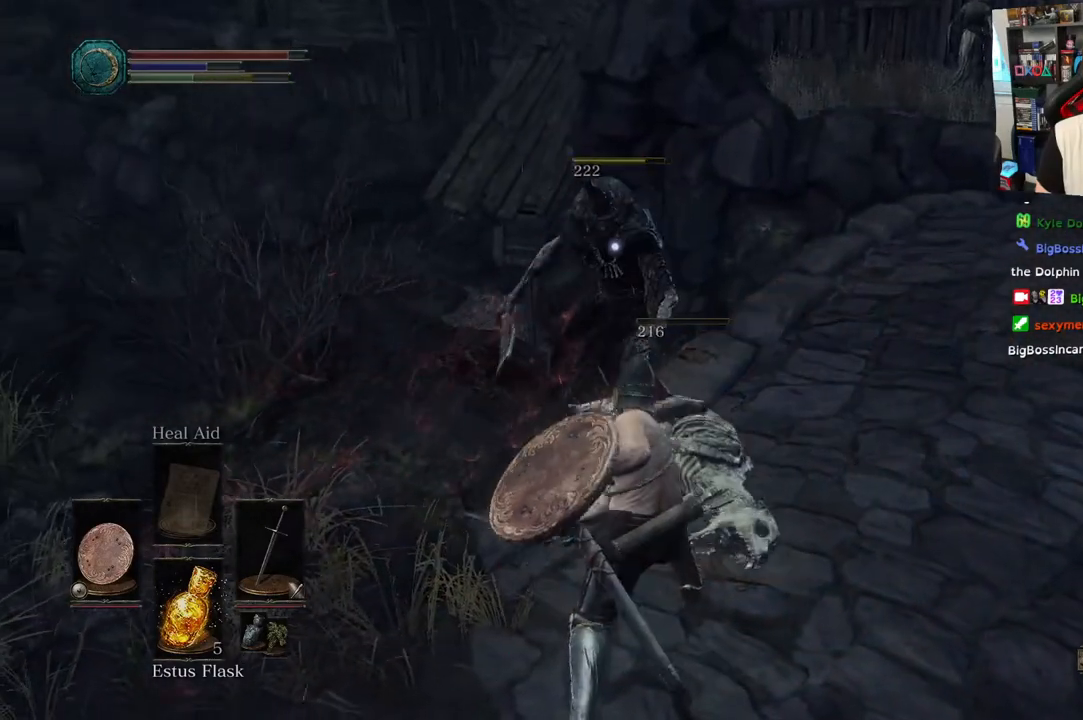
{"dt_ms": 500, "buttons": [], "left_stick": "down", "right_stick": "left"}
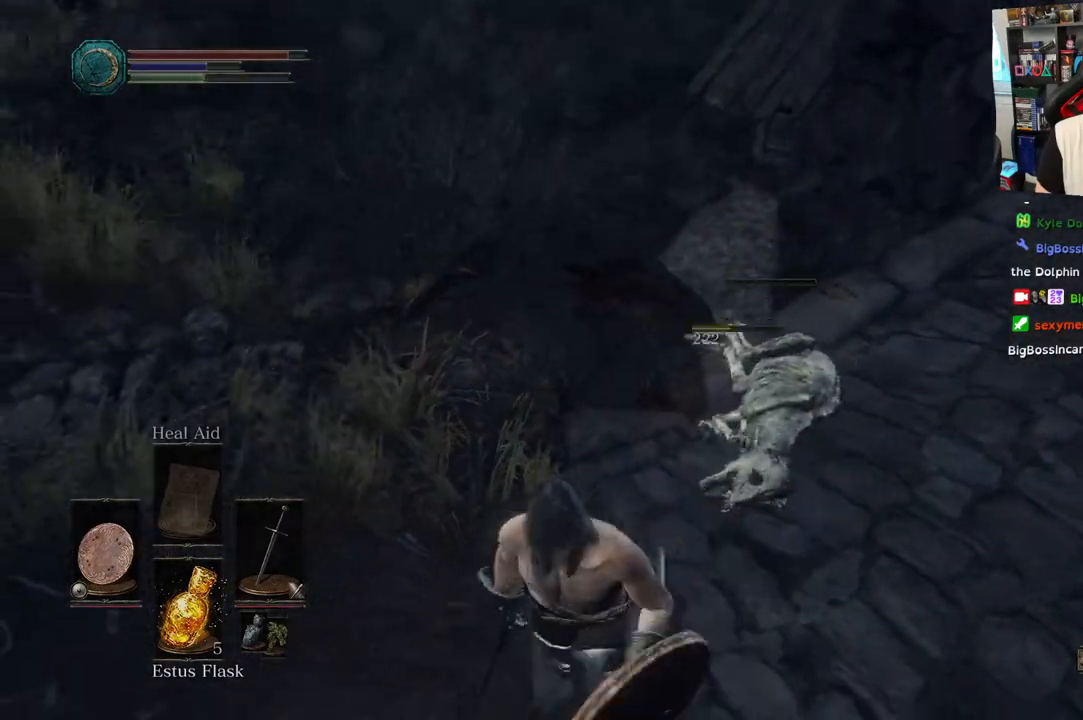
{"dt_ms": 500, "buttons": [], "left_stick": "down-left", "right_stick": "up-left", "events": [[17, "right_stick", "center"], [217, "right_stick", "up-left"], [350, "left_stick", "down-left"]]}
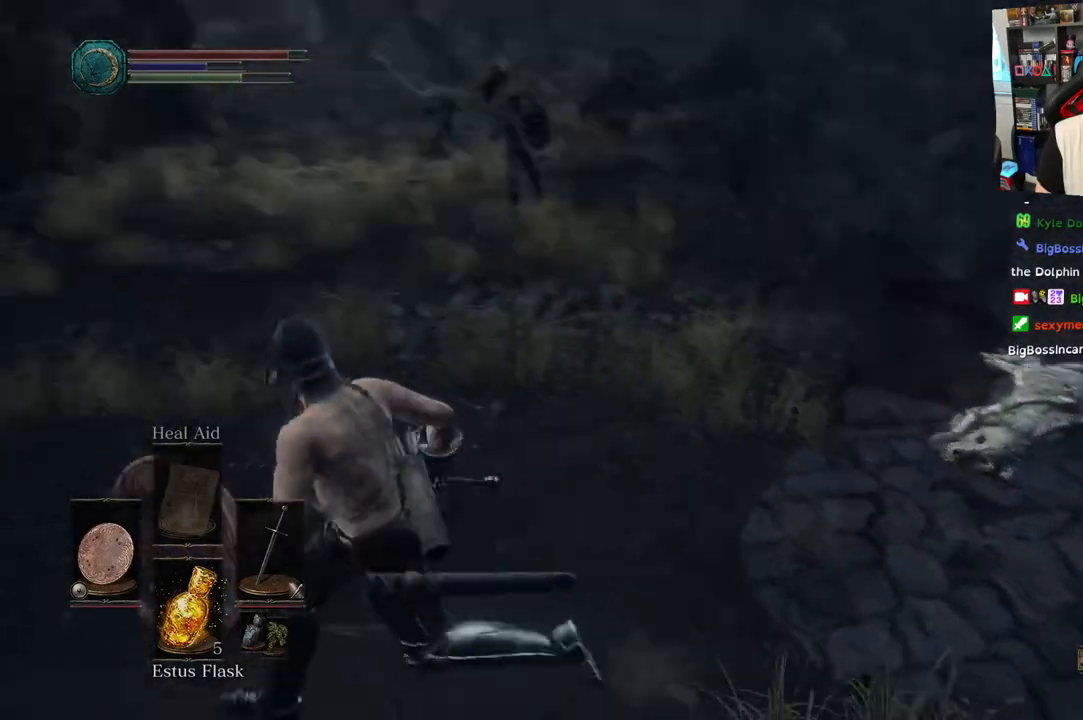
{"dt_ms": 500, "buttons": [], "left_stick": "up", "right_stick": "center", "events": [[67, "left_stick", "up-left"], [117, "left_stick", "up"], [283, "R3", "down"], [283, "right_stick", "center"], [433, "R3", "up"]]}
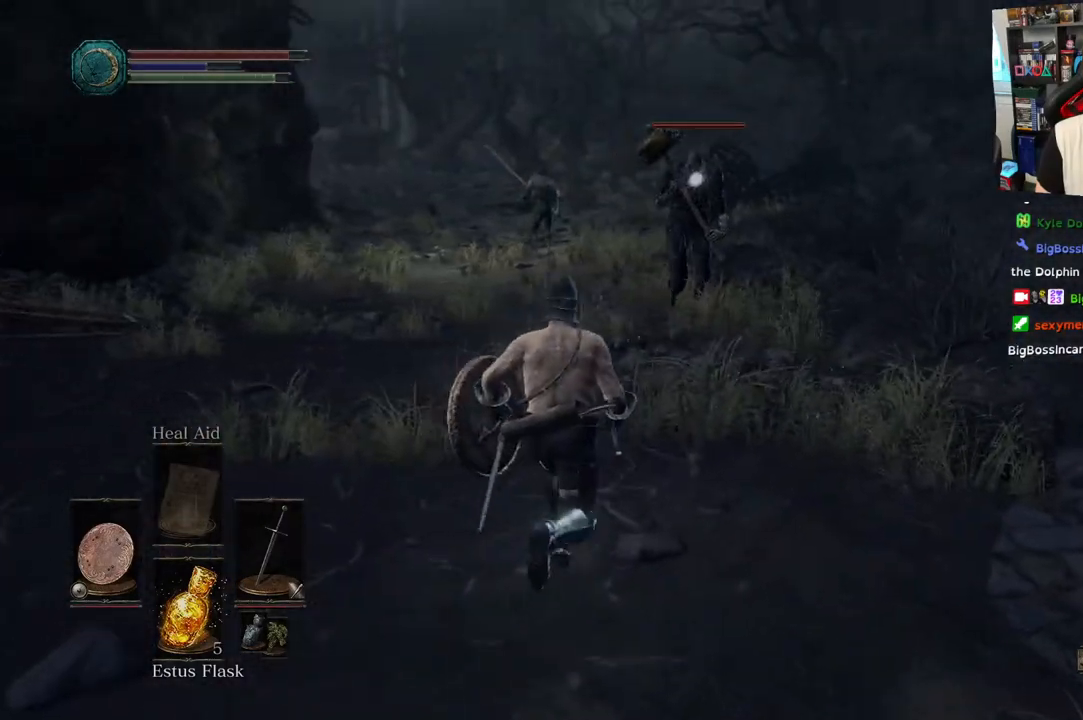
{"dt_ms": 500, "buttons": [], "left_stick": "up", "right_stick": "center", "events": [[300, "R1", "down"], [417, "R1", "up"]]}
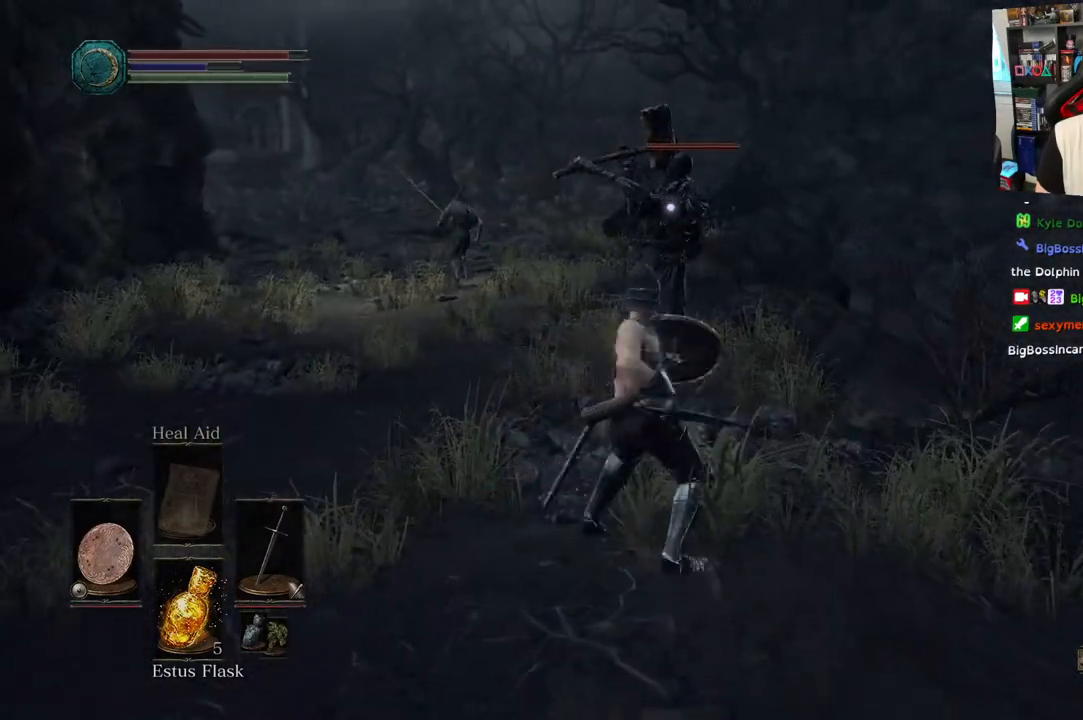
{"dt_ms": 500, "buttons": [], "left_stick": "up", "right_stick": "up-left", "events": [[33, "R1", "down"], [150, "R1", "up"], [300, "right_stick", "left"], [383, "right_stick", "up-left"]]}
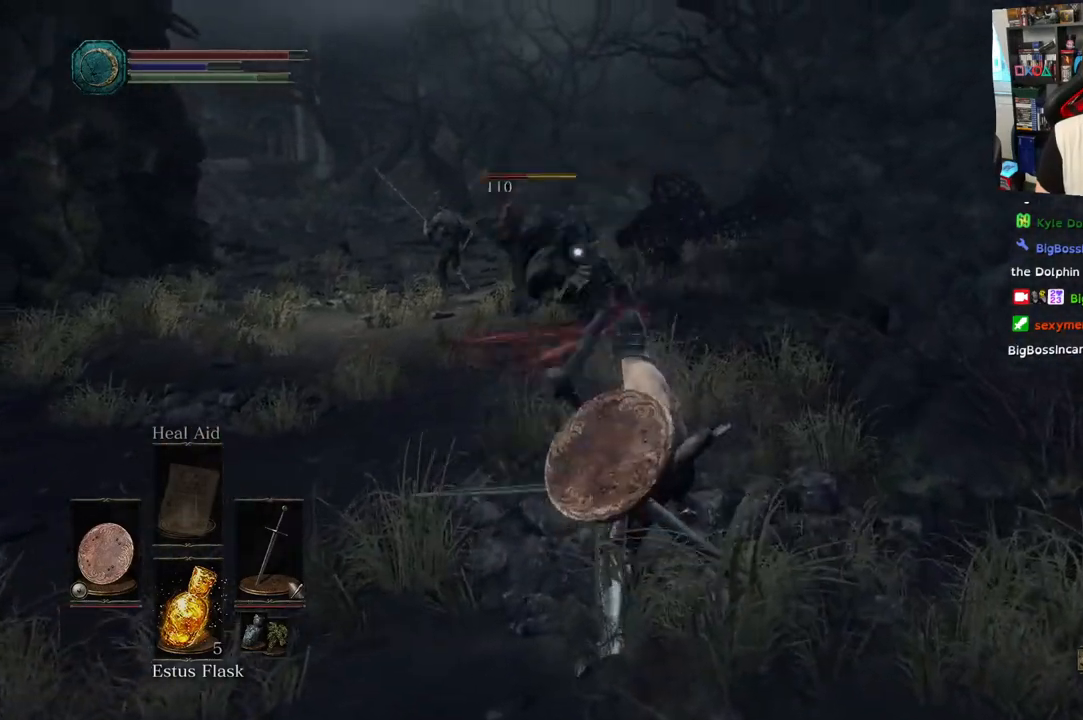
{"dt_ms": 500, "buttons": [], "left_stick": "up", "right_stick": "center"}
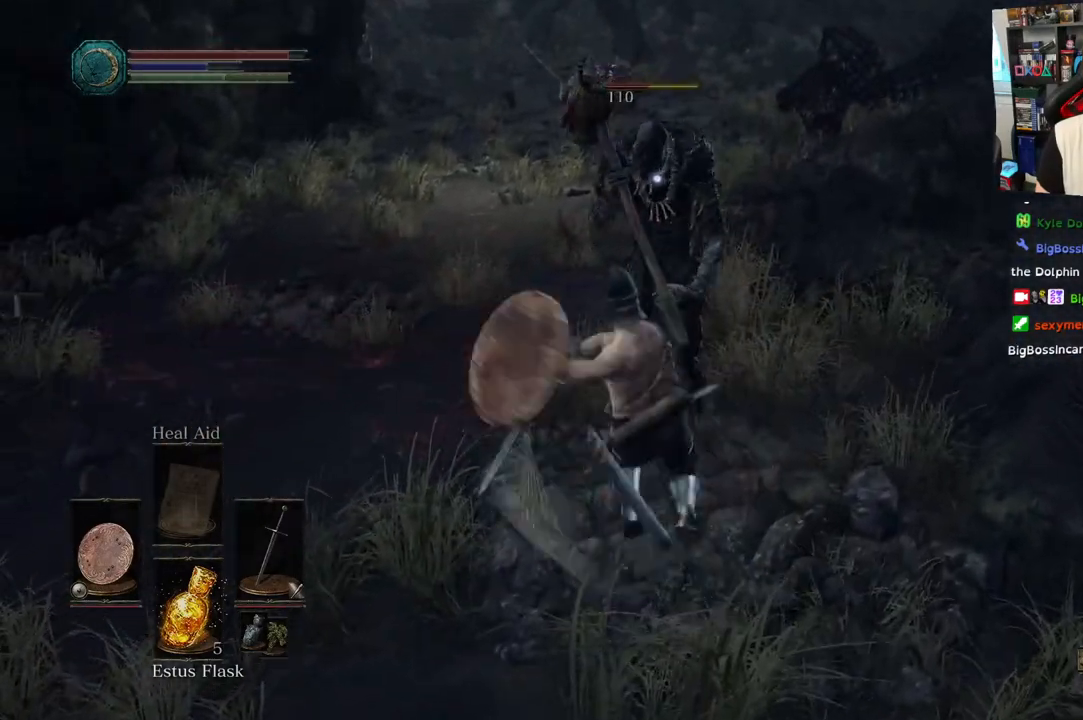
{"dt_ms": 1000, "buttons": [], "left_stick": "up-left", "right_stick": "center"}
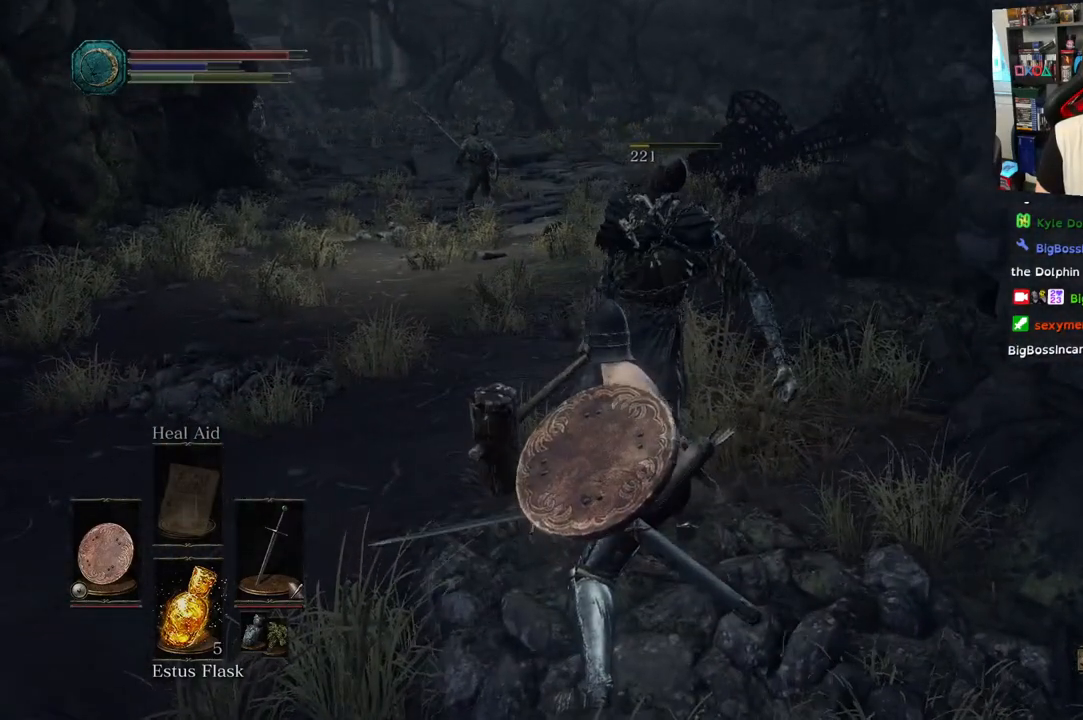
{"dt_ms": 500, "buttons": [], "left_stick": "up-left", "right_stick": "left", "events": [[200, "right_stick", "left"]]}
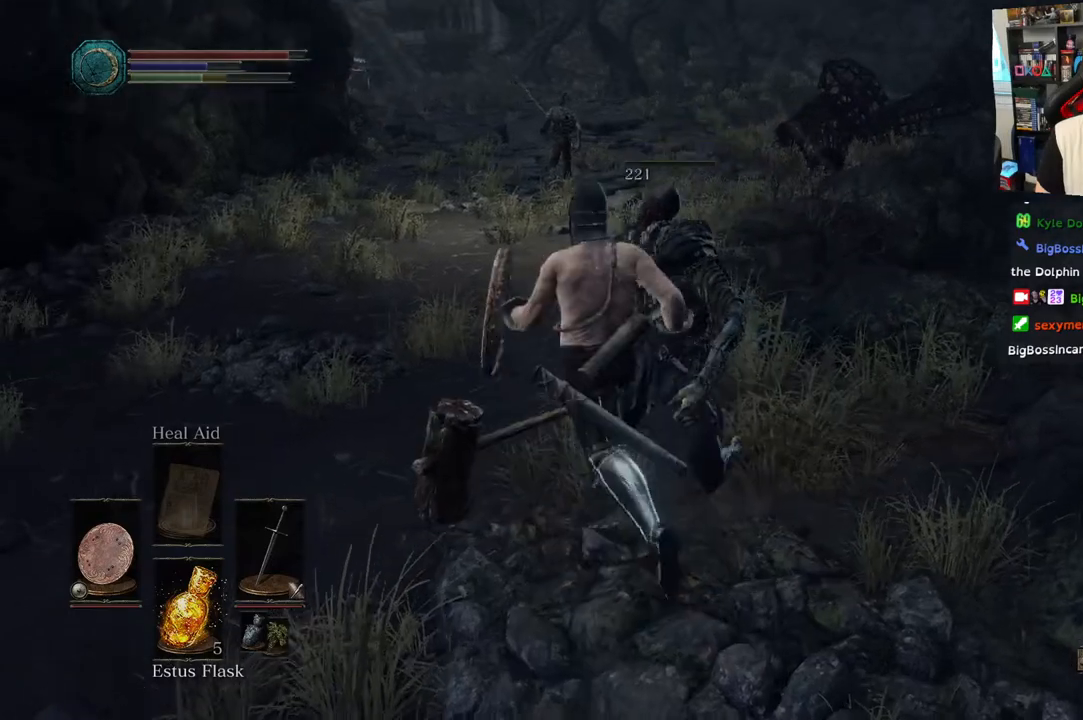
{"dt_ms": 500, "buttons": [], "left_stick": "up", "right_stick": "left", "events": [[317, "left_stick", "up"]]}
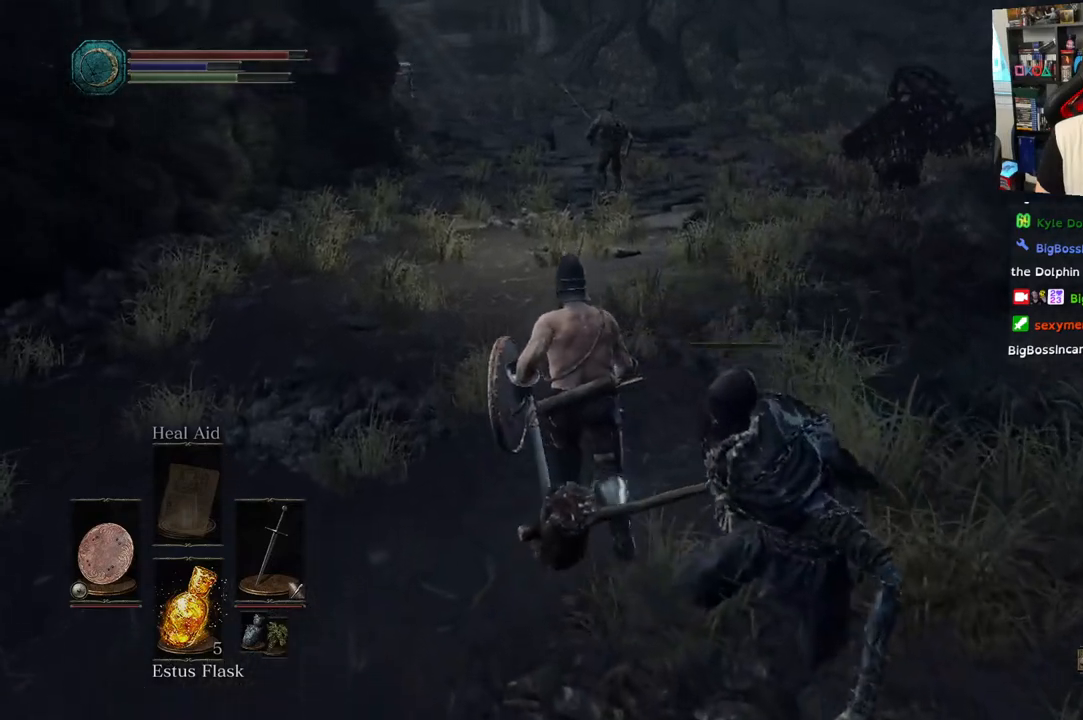
{"dt_ms": 500, "buttons": [], "left_stick": "up", "right_stick": "left", "events": []}
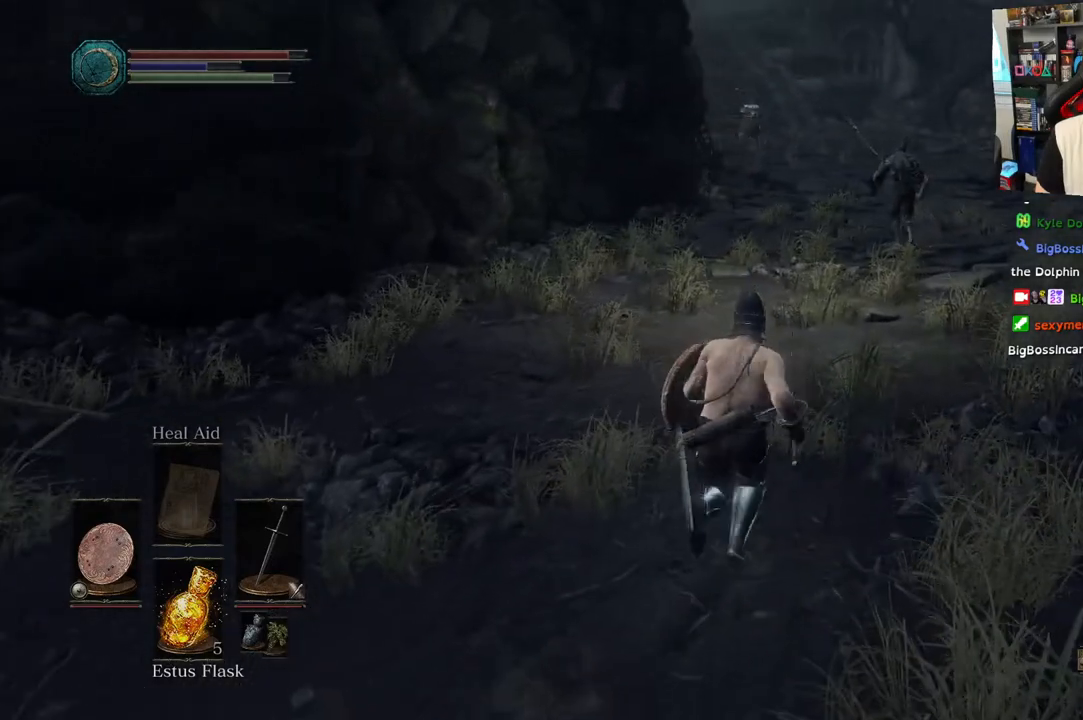
{"dt_ms": 500, "buttons": [], "left_stick": "up", "right_stick": "left", "events": []}
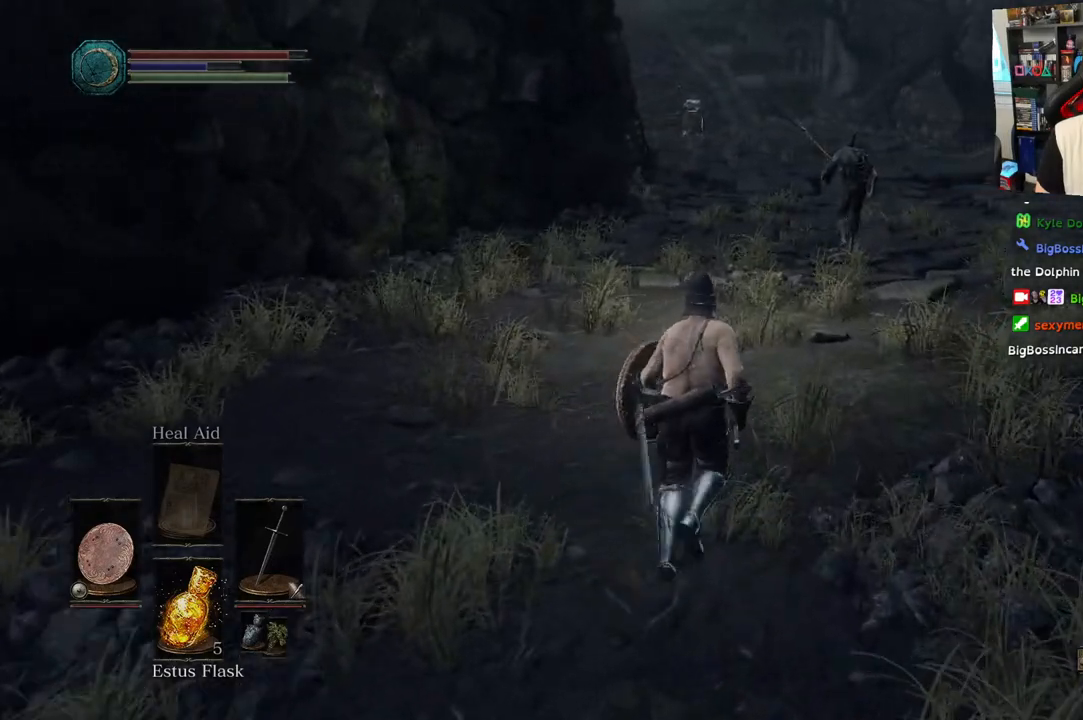
{"dt_ms": 500, "buttons": [], "left_stick": "down", "right_stick": "right", "events": [[83, "left_stick", "up-left"], [133, "right_stick", "center"], [283, "left_stick", "down-left"], [367, "left_stick", "down"], [400, "right_stick", "right"]]}
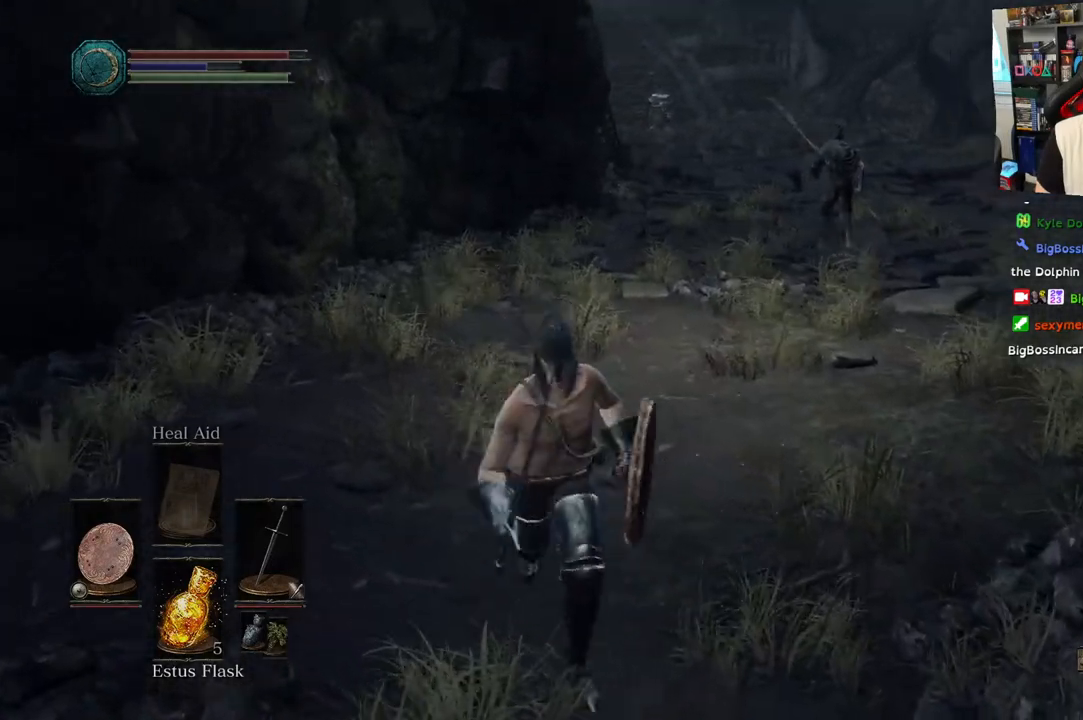
{"dt_ms": 500, "buttons": [], "left_stick": "right", "right_stick": "right", "events": [[183, "left_stick", "down-right"], [433, "left_stick", "right"]]}
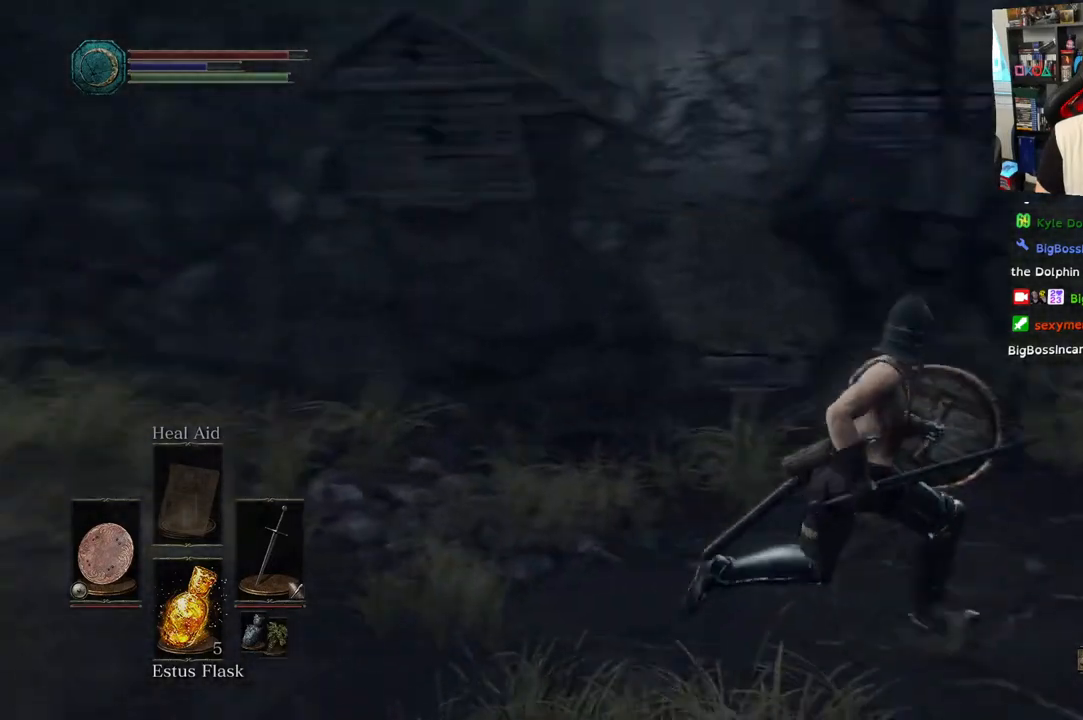
{"dt_ms": 500, "buttons": ["CIRCLE"], "left_stick": "up-right", "right_stick": "right"}
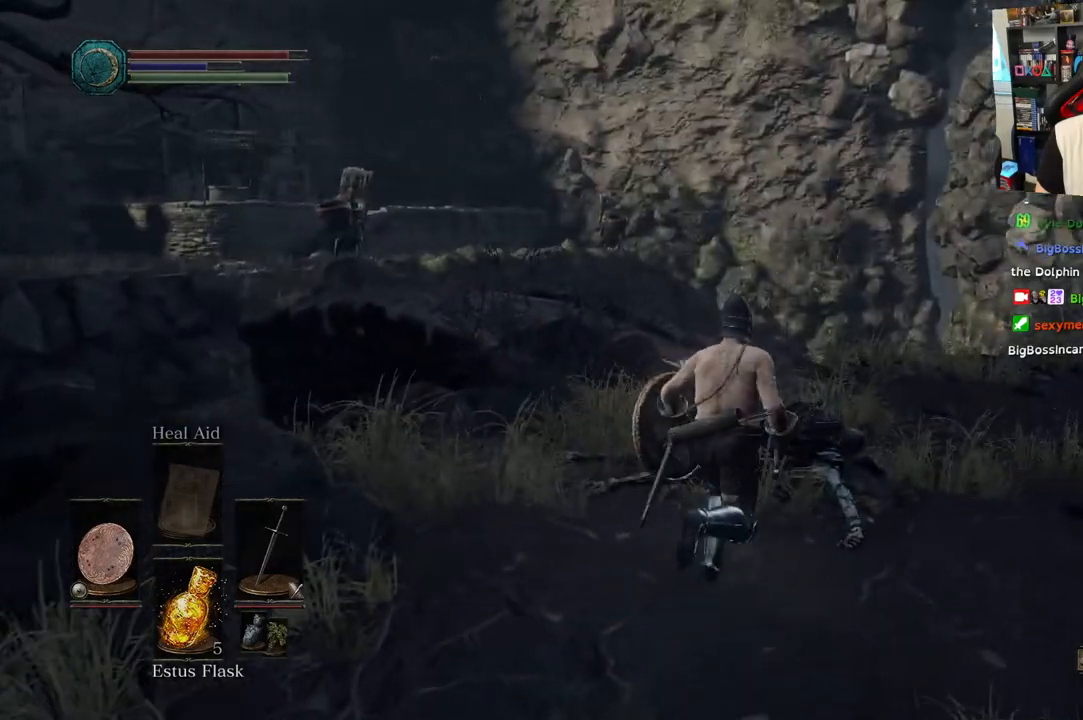
{"dt_ms": 500, "buttons": ["CIRCLE"], "left_stick": "up", "right_stick": "right", "events": [[500, "left_stick", "up"]]}
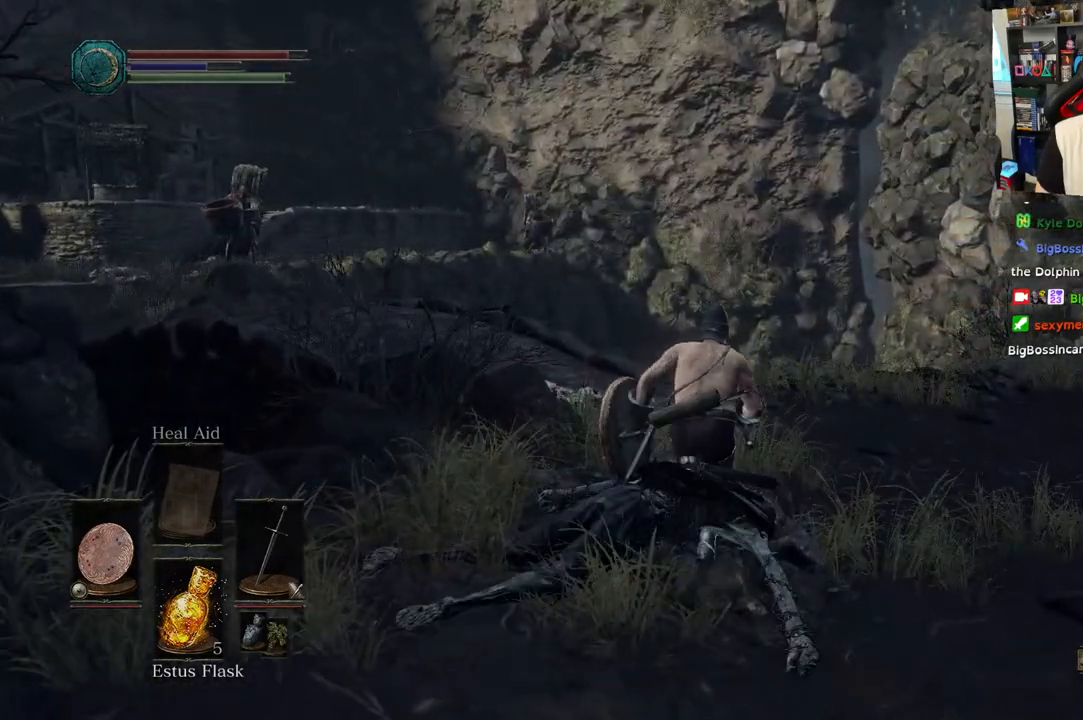
{"dt_ms": 500, "buttons": [], "left_stick": "up", "right_stick": "left", "events": [[67, "right_stick", "center"], [83, "CIRCLE", "up"], [300, "right_stick", "left"]]}
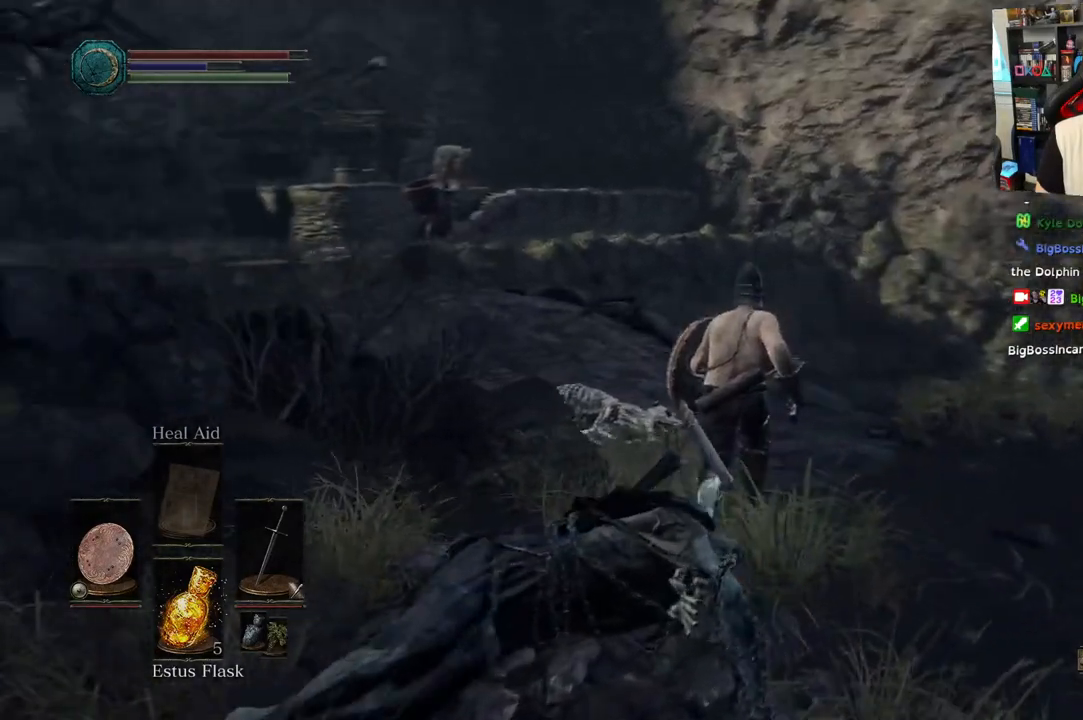
{"dt_ms": 500, "buttons": ["CIRCLE"], "left_stick": "up", "right_stick": "center"}
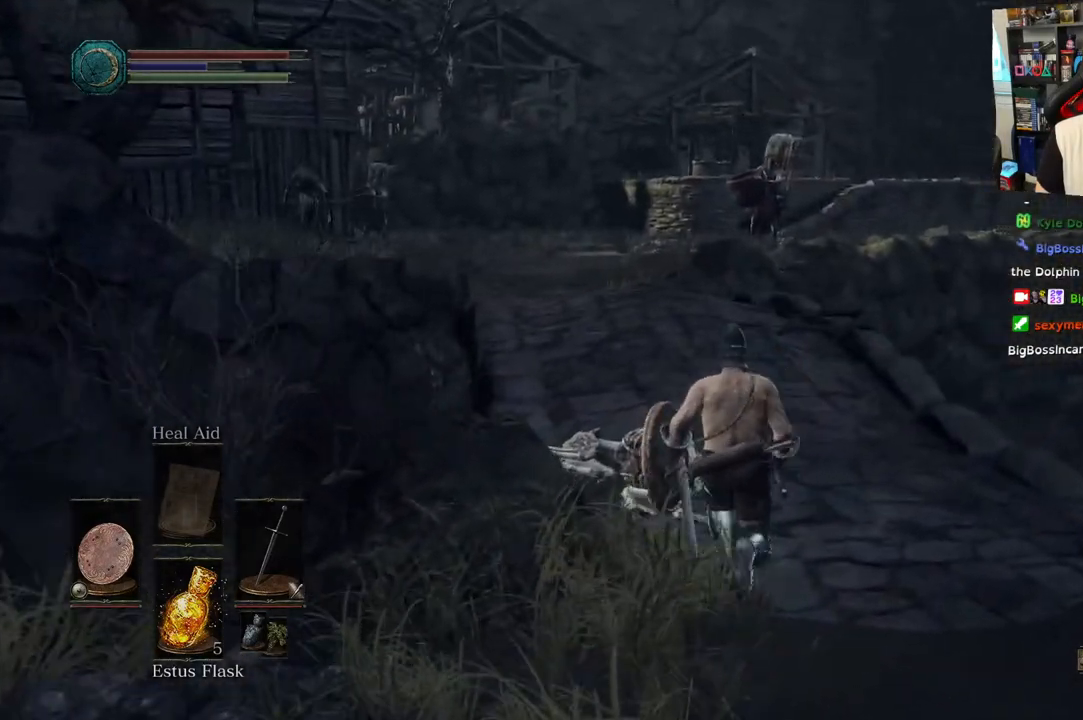
{"dt_ms": 1000, "buttons": ["CIRCLE"], "left_stick": "up", "right_stick": "center"}
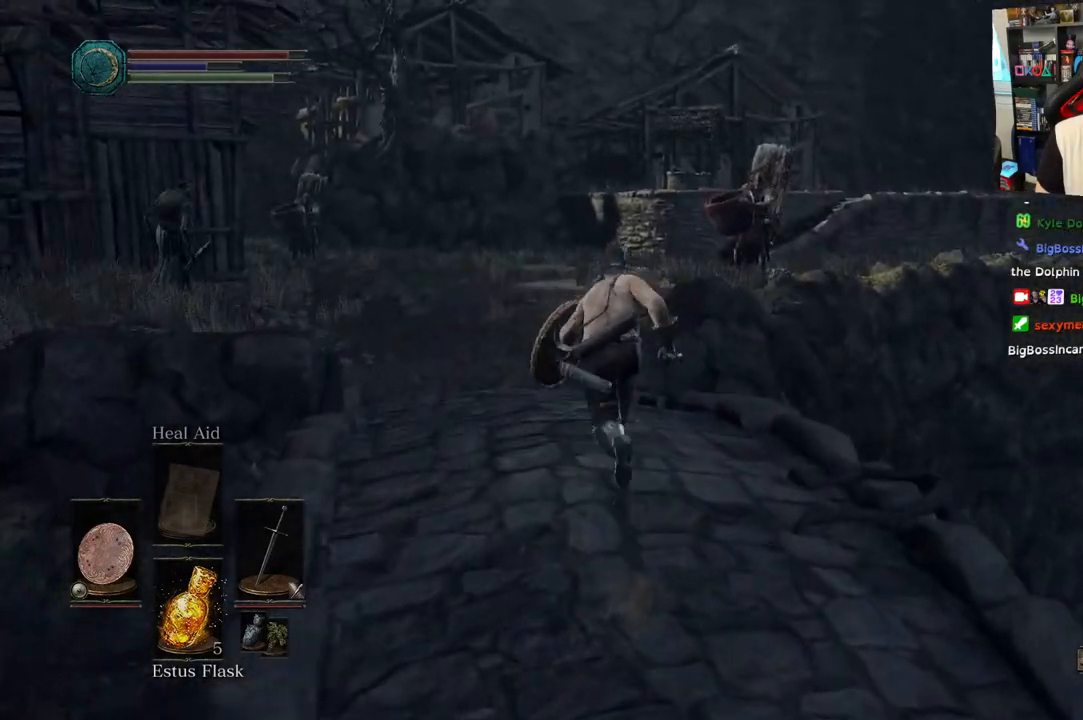
{"dt_ms": 500, "buttons": ["CIRCLE"], "left_stick": "up", "right_stick": "center", "events": []}
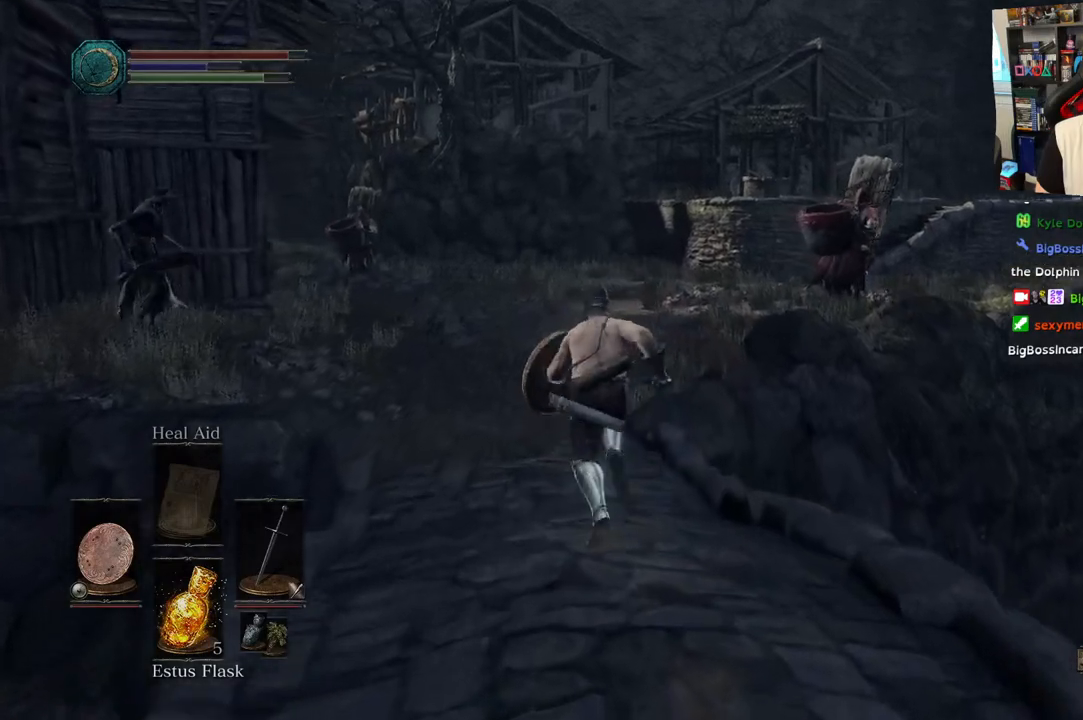
{"dt_ms": 500, "buttons": ["CIRCLE"], "left_stick": "up", "right_stick": "center", "events": []}
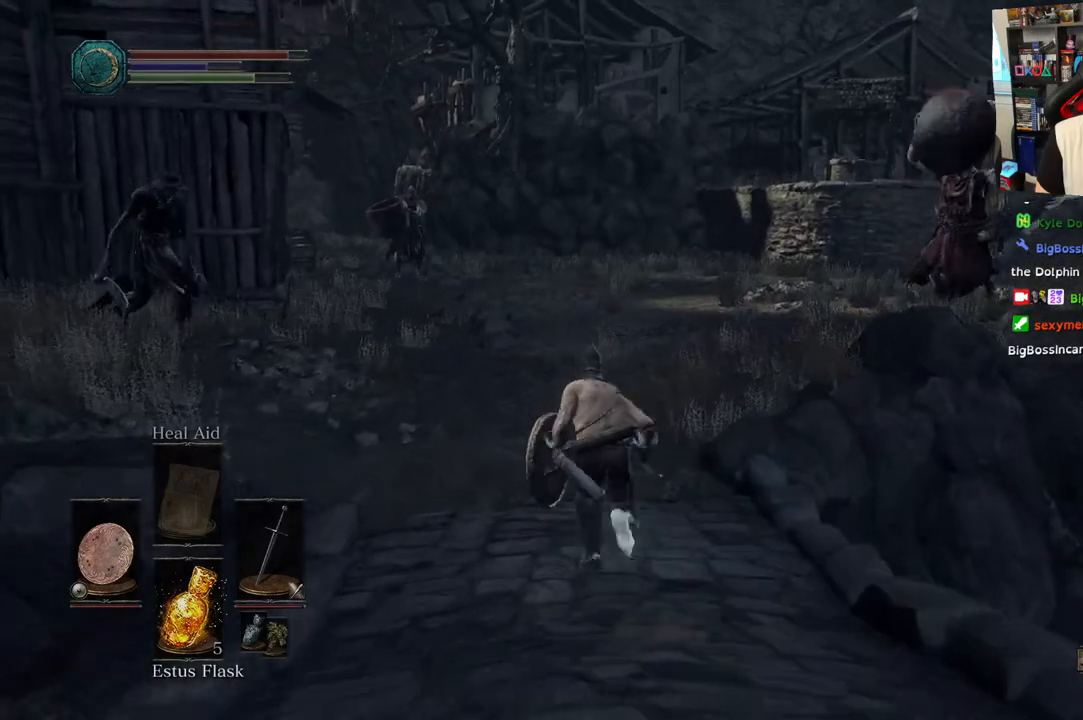
{"dt_ms": 500, "buttons": ["CIRCLE"], "left_stick": "up", "right_stick": "center", "events": []}
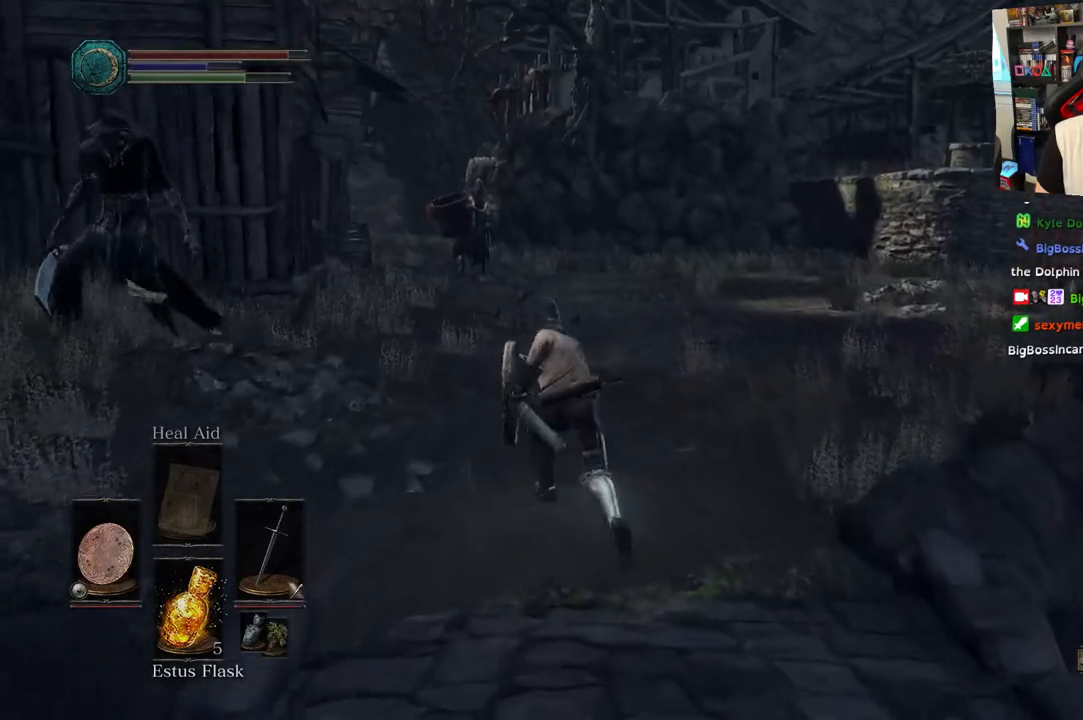
{"dt_ms": 500, "buttons": ["CIRCLE"], "left_stick": "up", "right_stick": "center", "events": []}
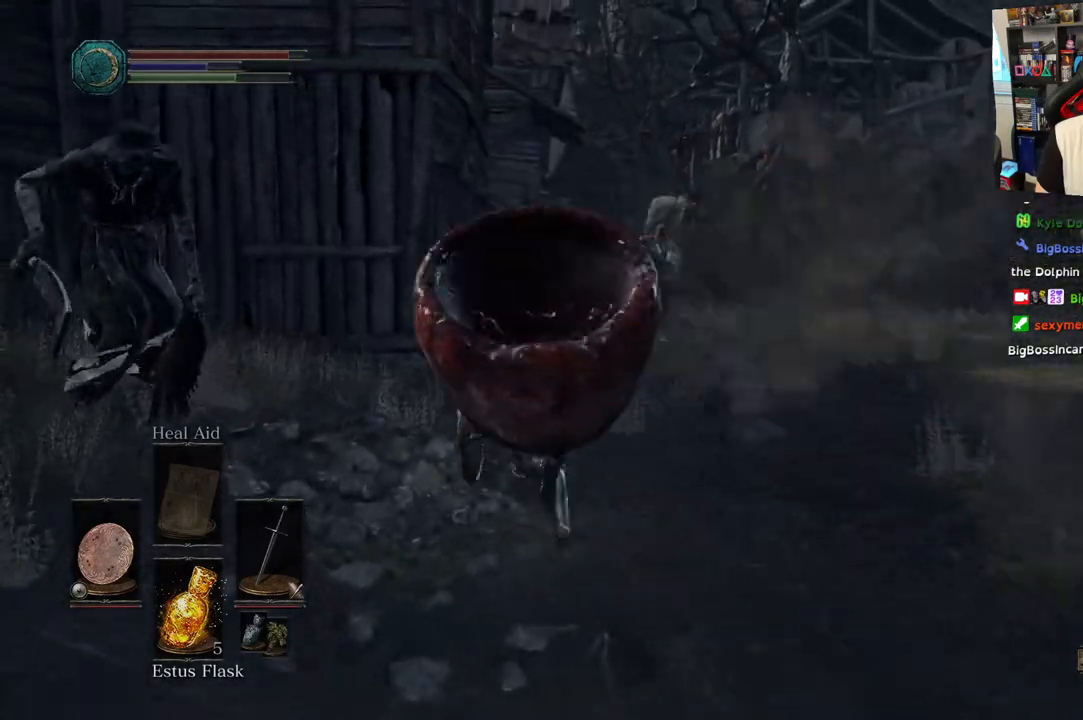
{"dt_ms": 500, "buttons": ["CIRCLE"], "left_stick": "up-right", "right_stick": "center", "events": [[100, "left_stick", "up-right"]]}
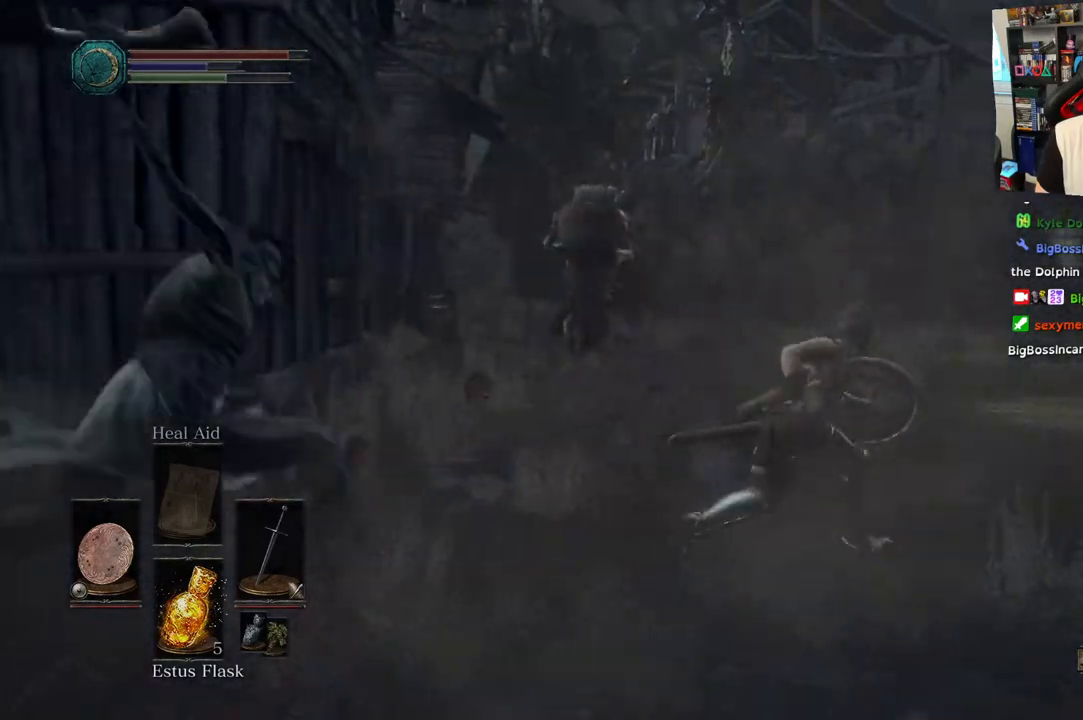
{"dt_ms": 500, "buttons": ["CIRCLE"], "left_stick": "up", "right_stick": "center", "events": [[500, "left_stick", "up"]]}
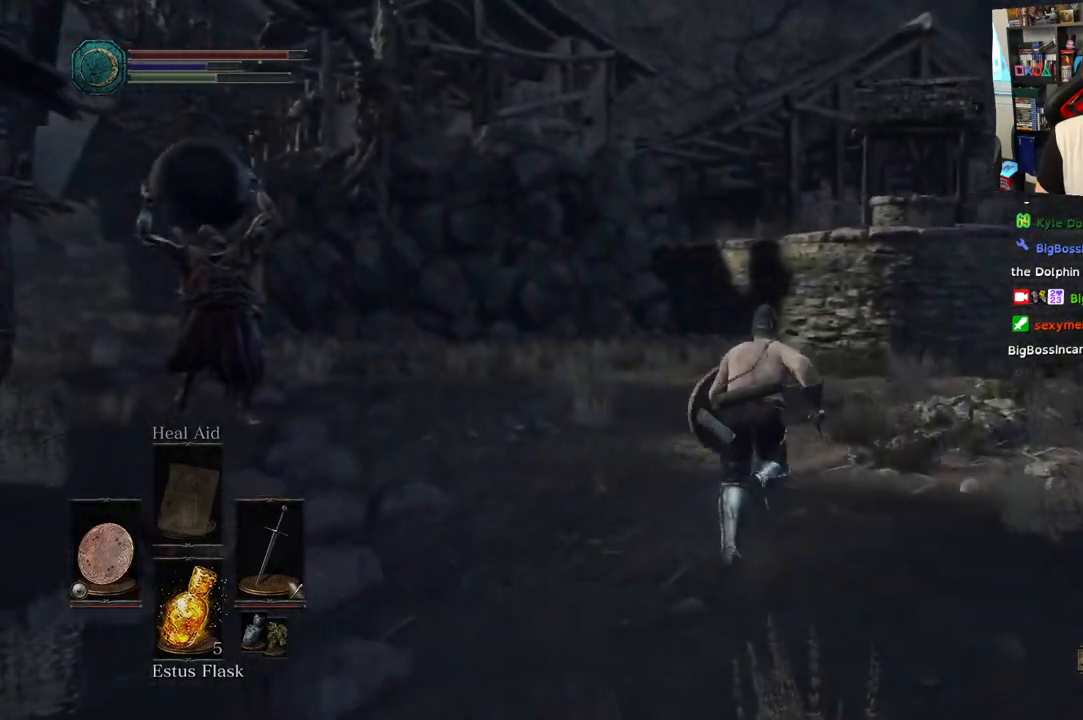
{"dt_ms": 500, "buttons": ["CIRCLE"], "left_stick": "up", "right_stick": "center", "events": []}
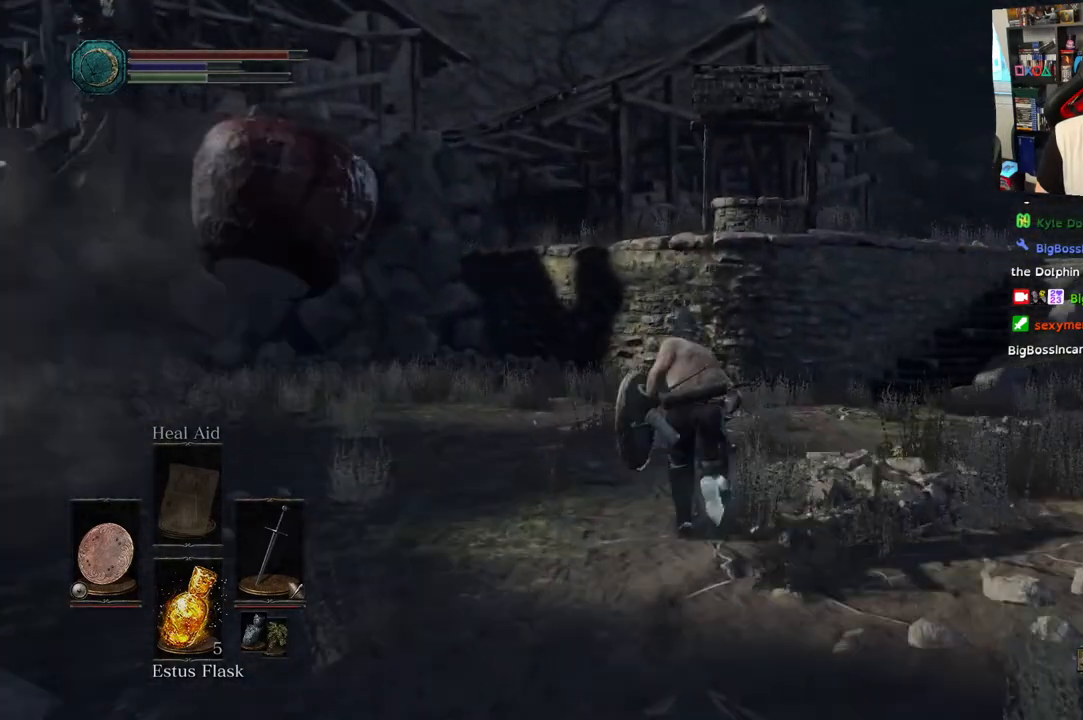
{"dt_ms": 500, "buttons": ["CIRCLE"], "left_stick": "up", "right_stick": "center", "events": []}
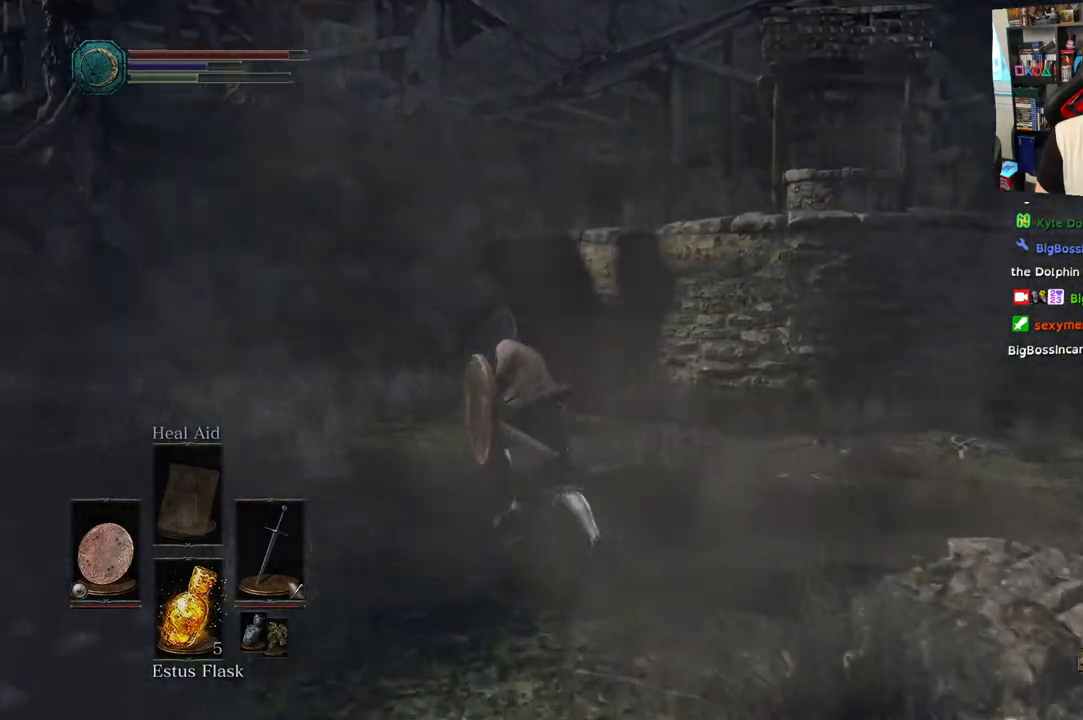
{"dt_ms": 500, "buttons": ["CIRCLE"], "left_stick": "up-left", "right_stick": "center", "events": [[383, "left_stick", "up-left"]]}
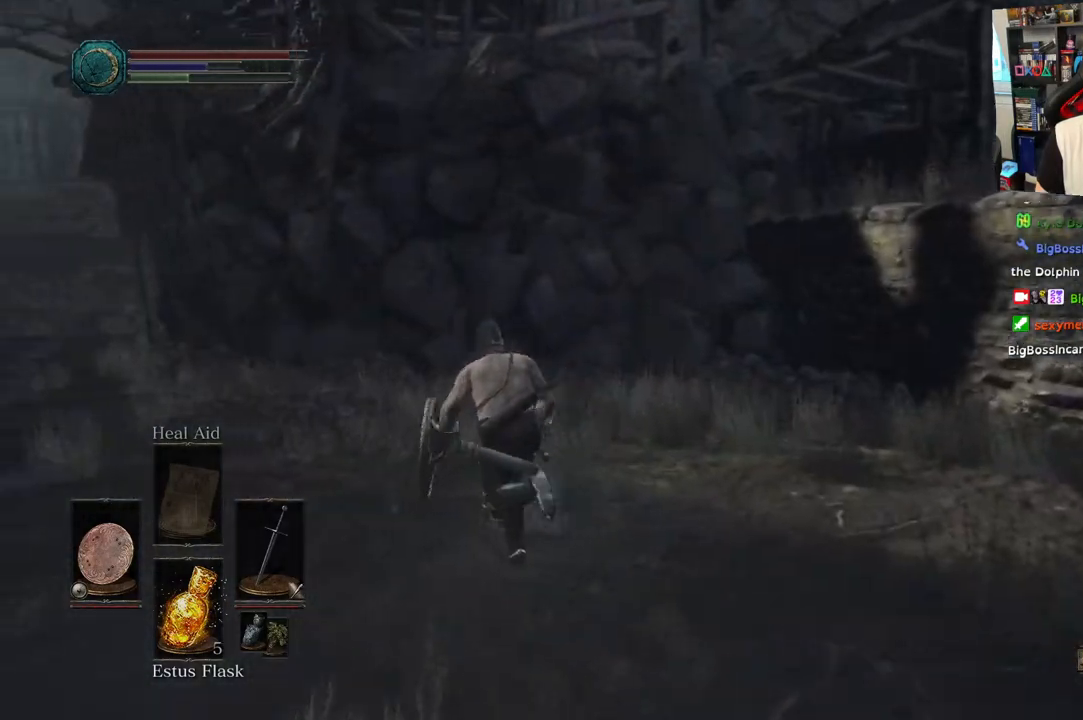
{"dt_ms": 500, "buttons": ["CIRCLE"], "left_stick": "up-left", "right_stick": "center", "events": []}